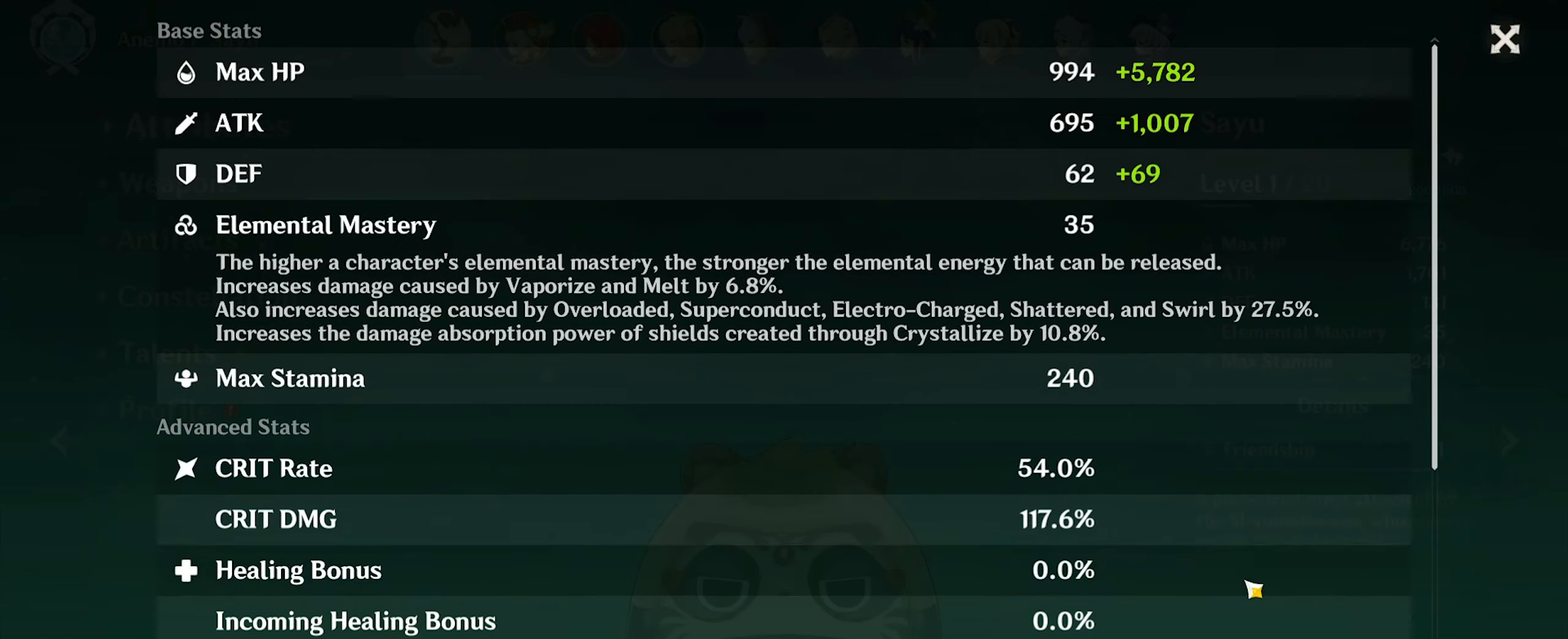
Gameplay with keyboard and mouse; each line is a JSON object with the keys and mouse buttons held at the frame after it. "events" lists presses ("down") and releases ("up") of ".", "/", "0", "1", "2", "3", "4", "5", "6", "7", "8", "9", "a", "alt_l", "alt_r", "b", "backslash", "backspace", "c", "caps_lock", "comma", "ctrl_l", "ctrl_r", "d", "e", "equals", "f", "g", "h", "i", "j", "k", "l", "lbracket", "m", "minus", "n", "o", "p", "q", "quote", "r", "rbracket", "return", "s", "semicolon", "shift_l", "shift_r", "space", "super_l", "super_r", "t", "tab", "tilde", "u", "v", "w", "x", "y", "z", "mouse_left" and "mouse_right" between this image and that frame as [ms after this image, input, new state], when the widget could be followed in between. "mouse_left", "mouse_right" = the "left", "right" buttons of the "mouse" list. No other keys are recorded. Mouse movement is not recorded.
{"keys": [], "mouse": [], "events": []}
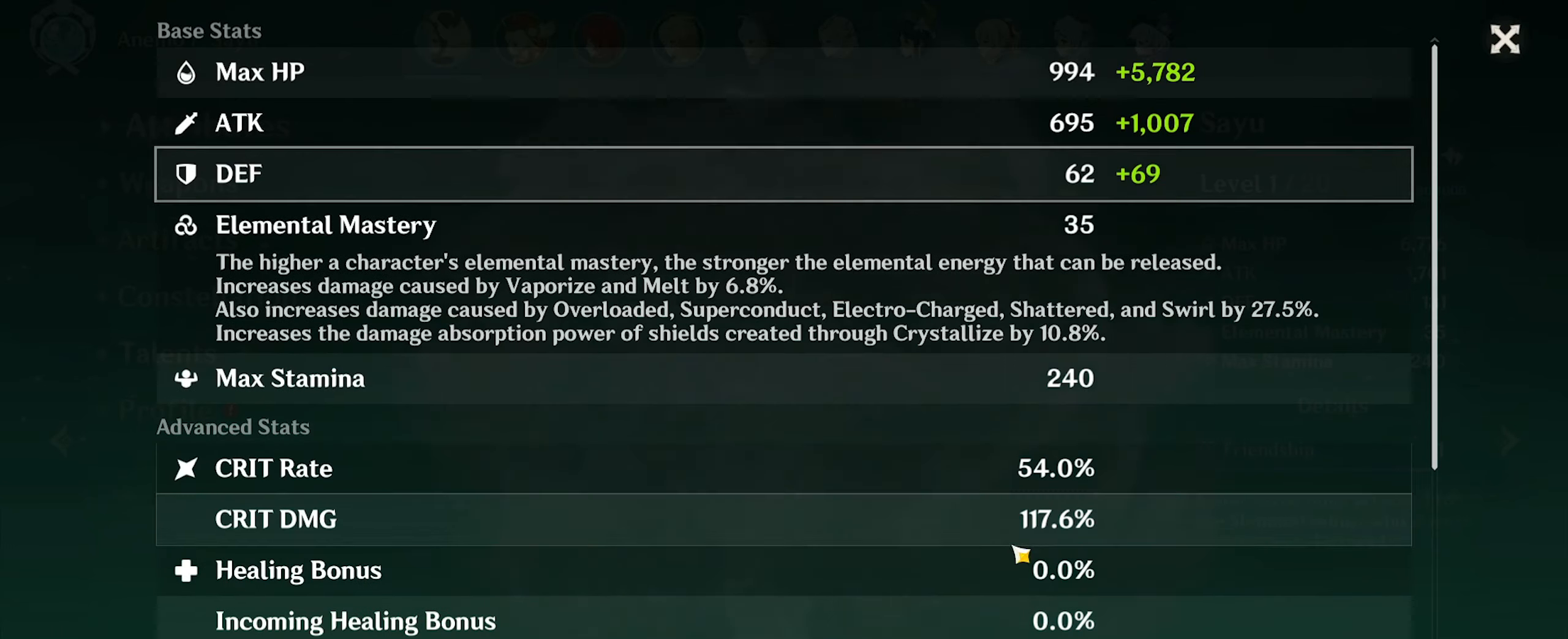
{"keys": [], "mouse": [], "events": []}
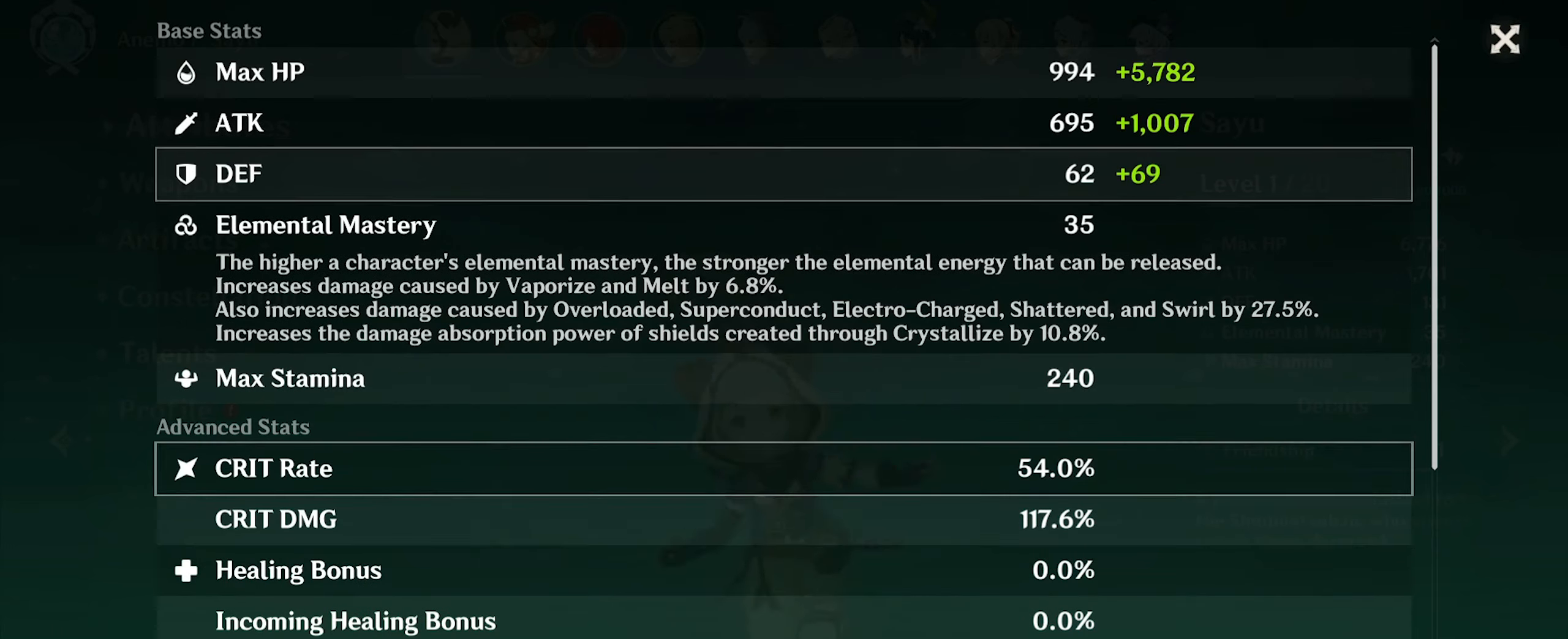
{"keys": [], "mouse": [], "events": []}
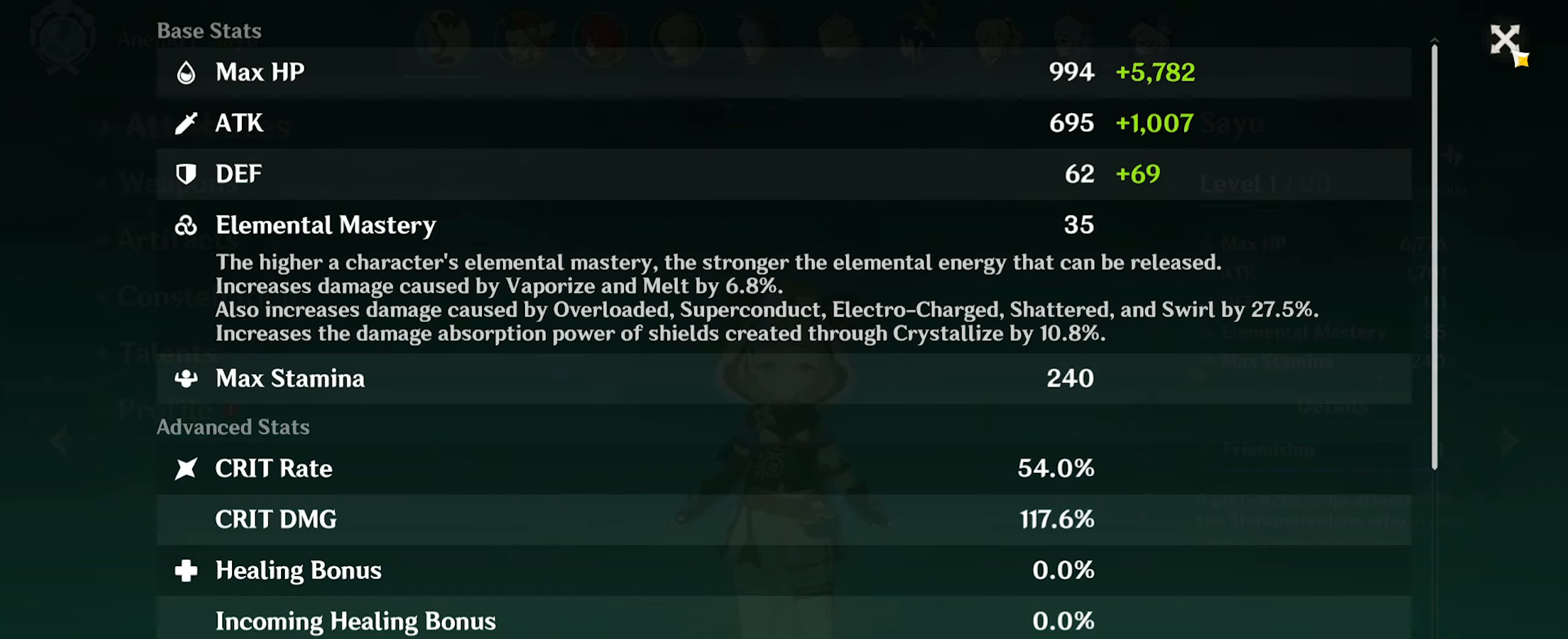
{"keys": [], "mouse": [], "events": []}
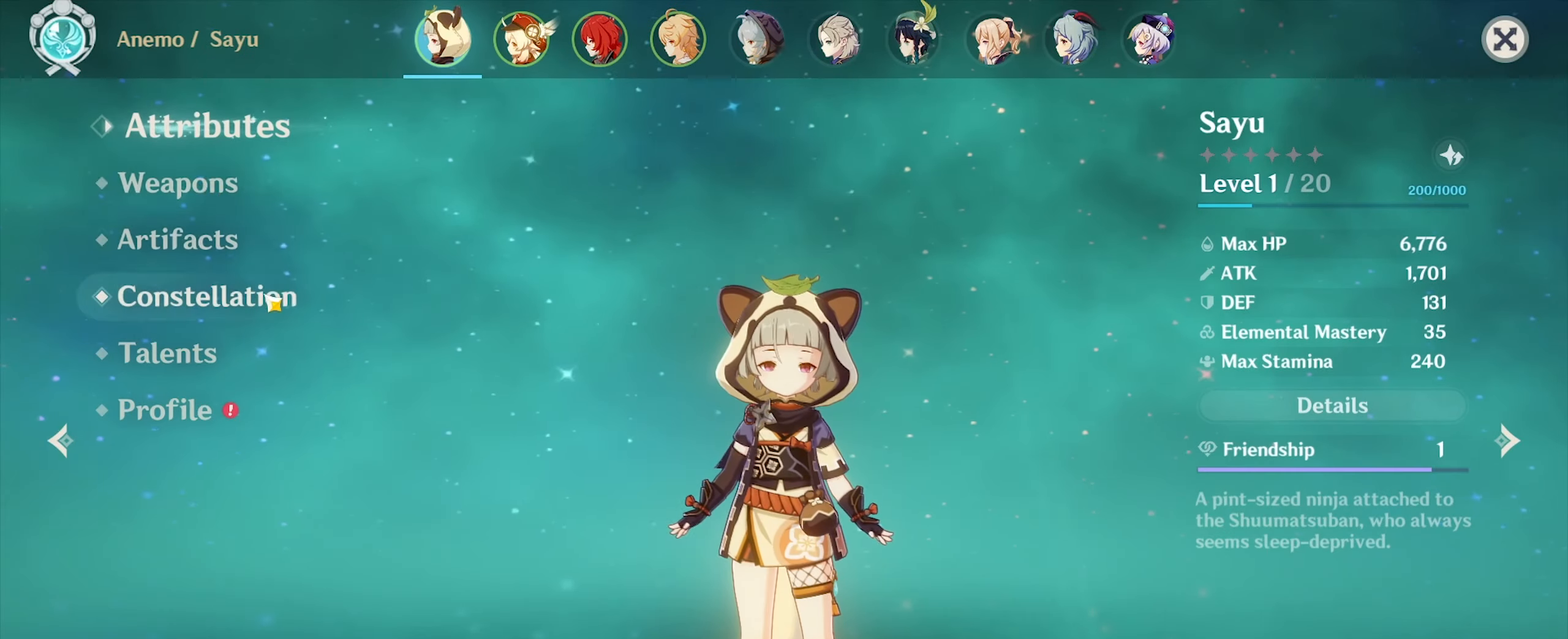
{"keys": [], "mouse": [], "events": [[267, "mouse_left", "down"], [334, "mouse_left", "up"]]}
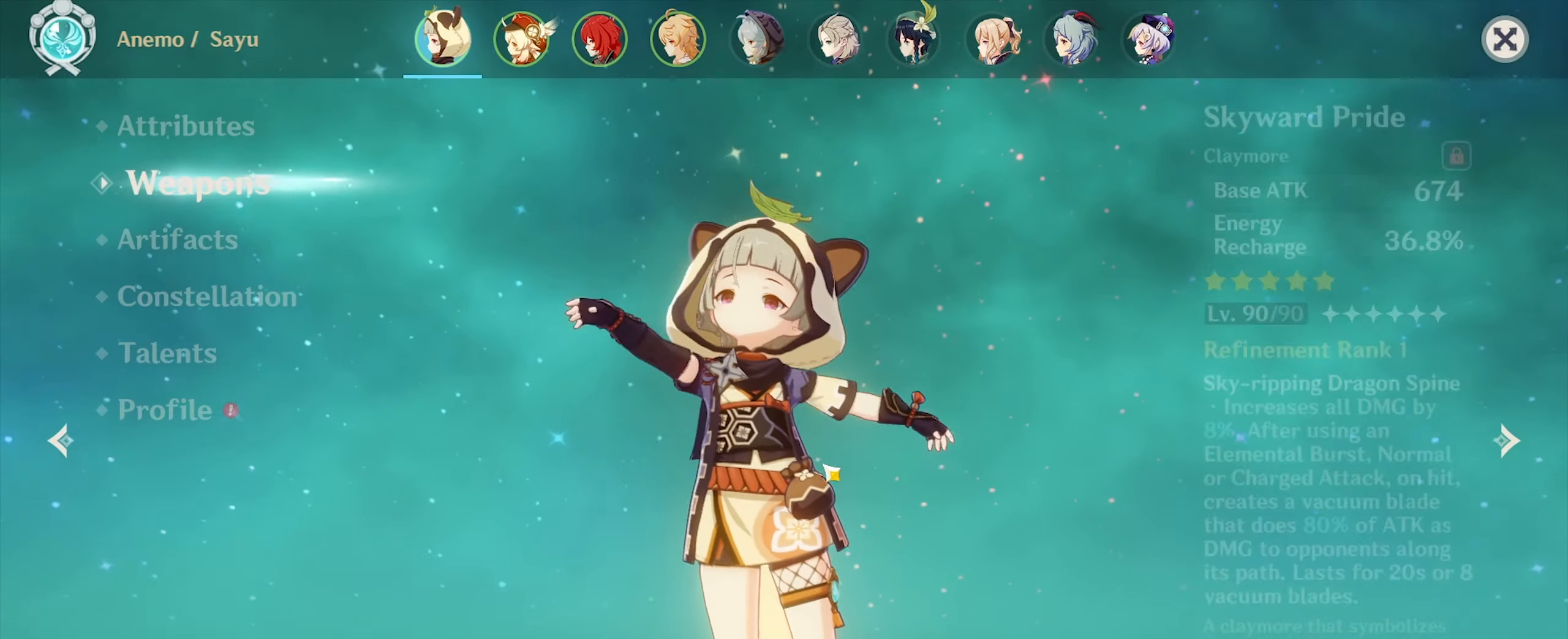
{"keys": [], "mouse": [], "events": []}
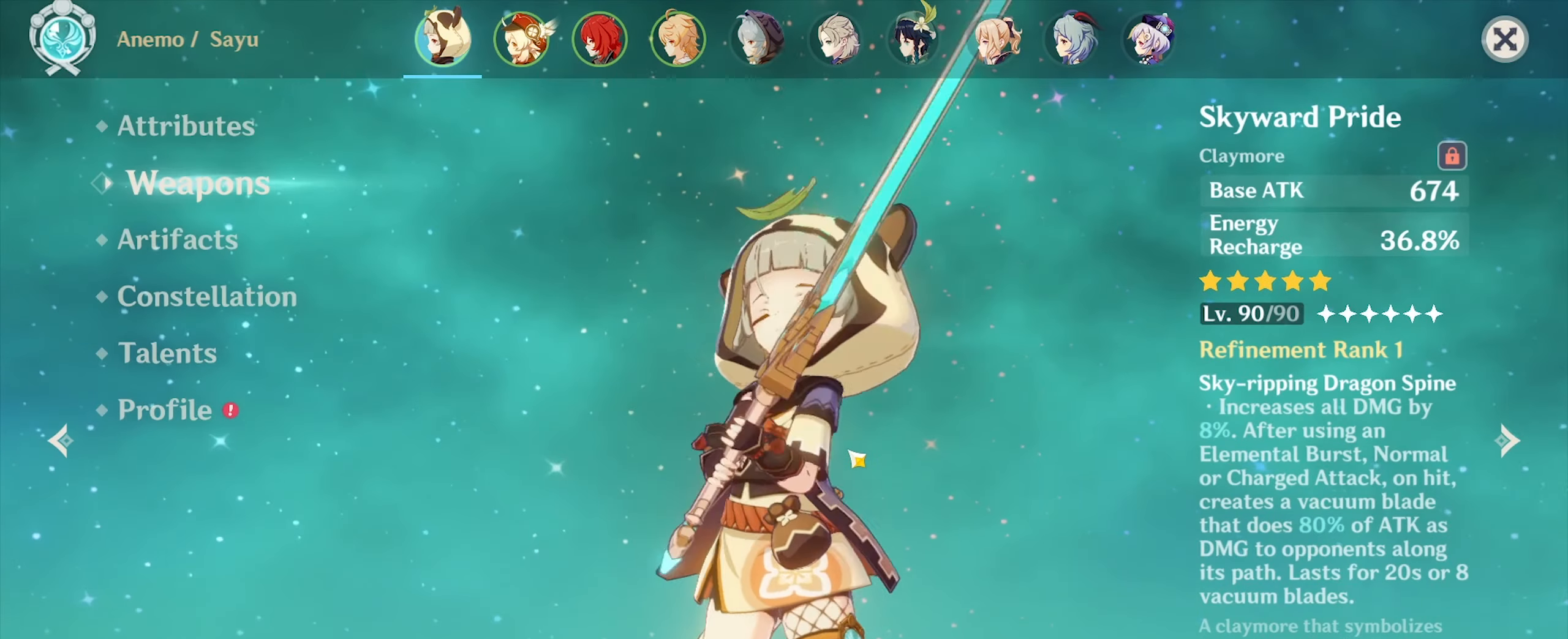
{"keys": [], "mouse": [], "events": []}
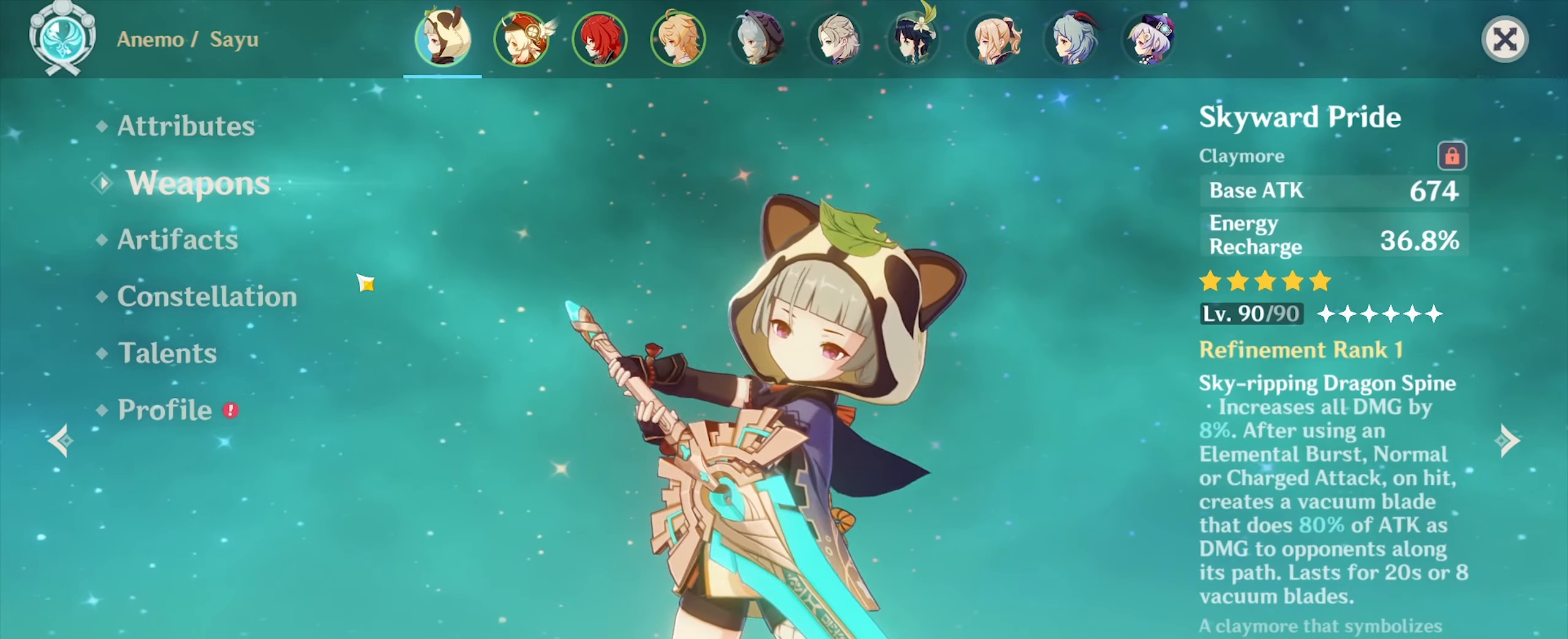
{"keys": [], "mouse": ["left"], "events": [[500, "mouse_left", "down"]]}
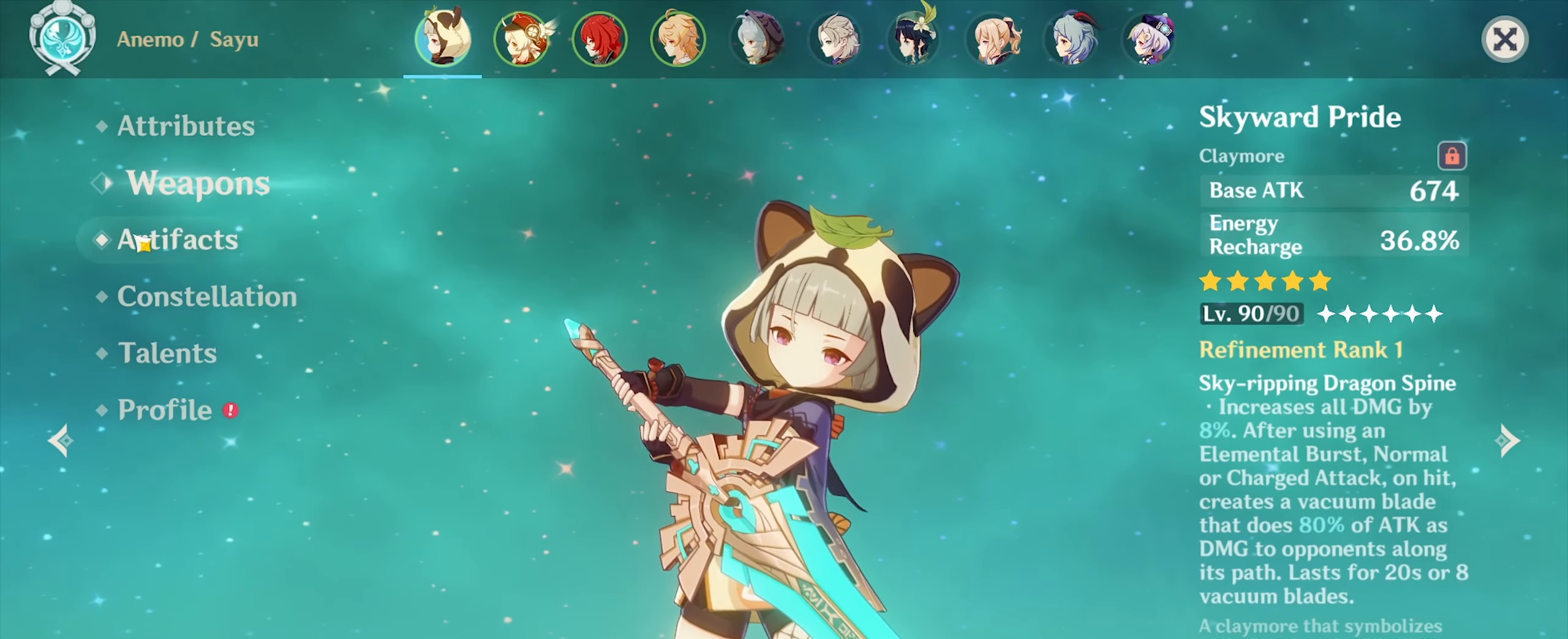
{"keys": [], "mouse": [], "events": [[100, "mouse_left", "up"]]}
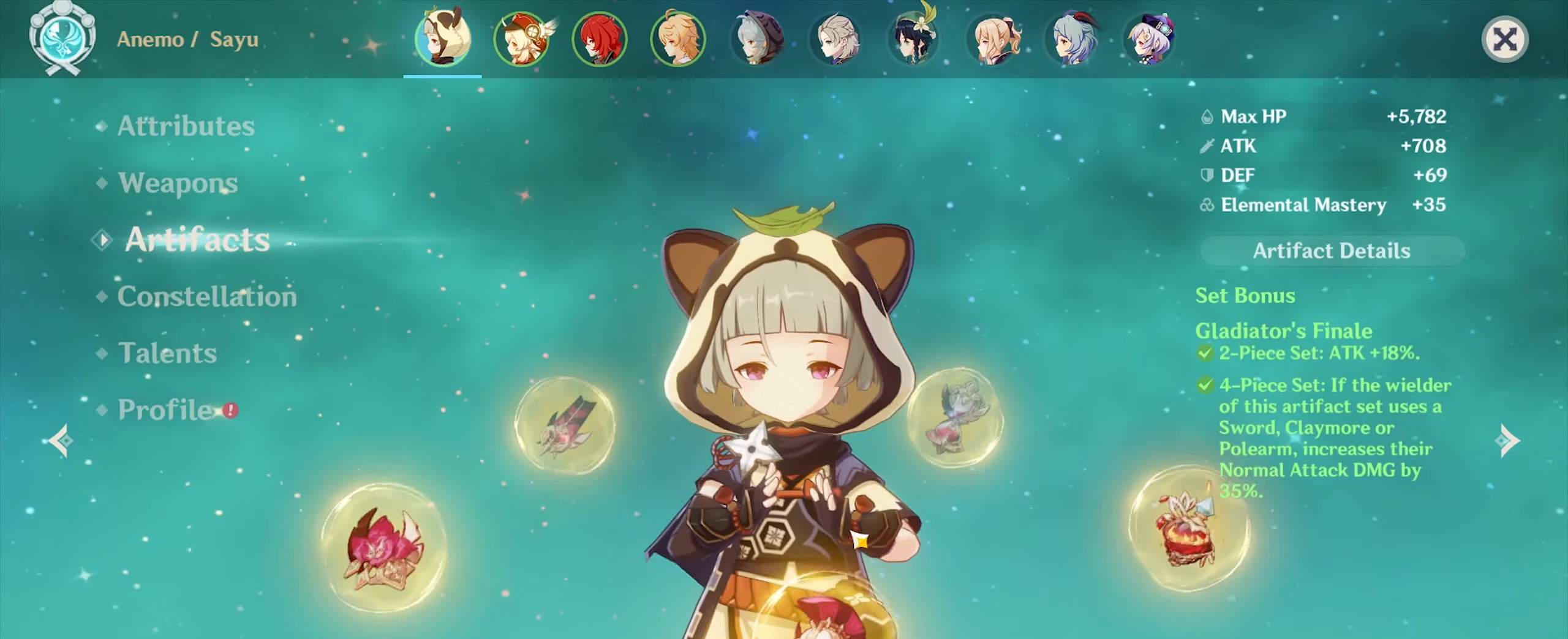
{"keys": [], "mouse": [], "events": [[200, "mouse_left", "down"], [467, "mouse_left", "up"]]}
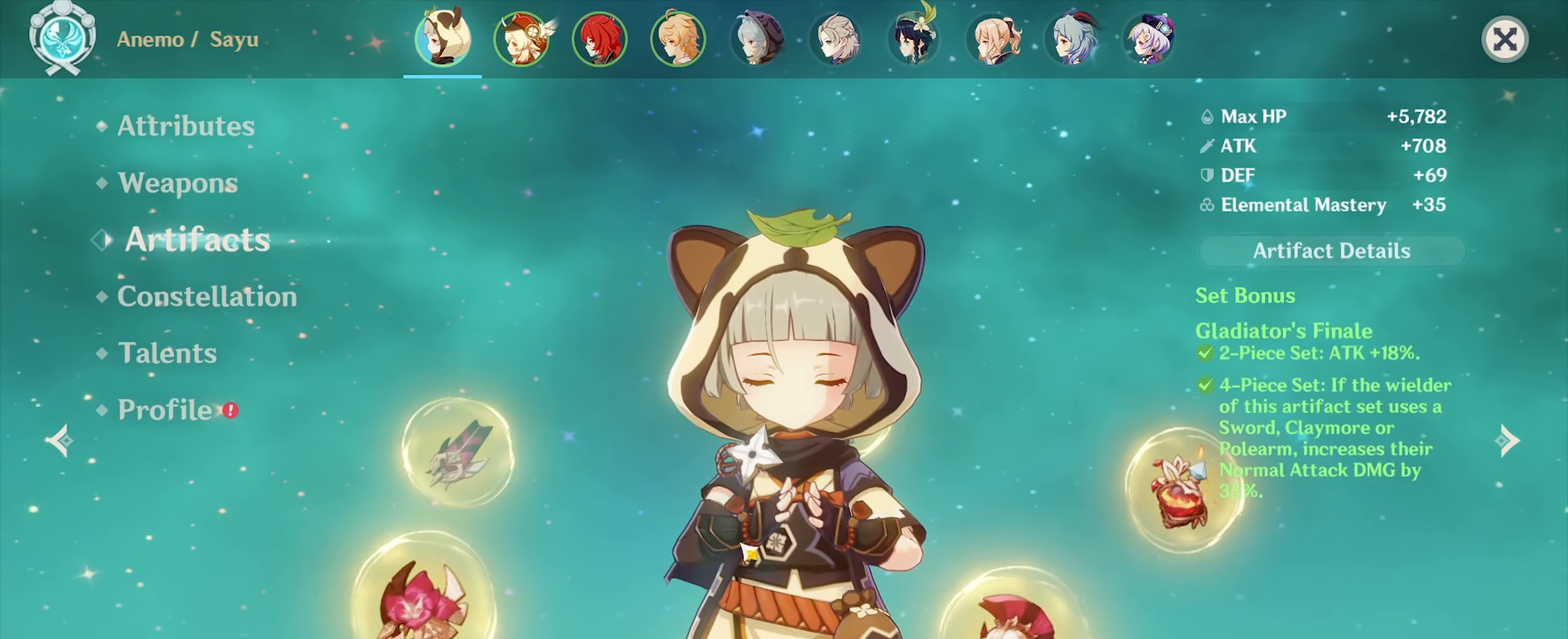
{"keys": [], "mouse": [], "events": [[367, "mouse_left", "down"], [400, "mouse_left", "up"]]}
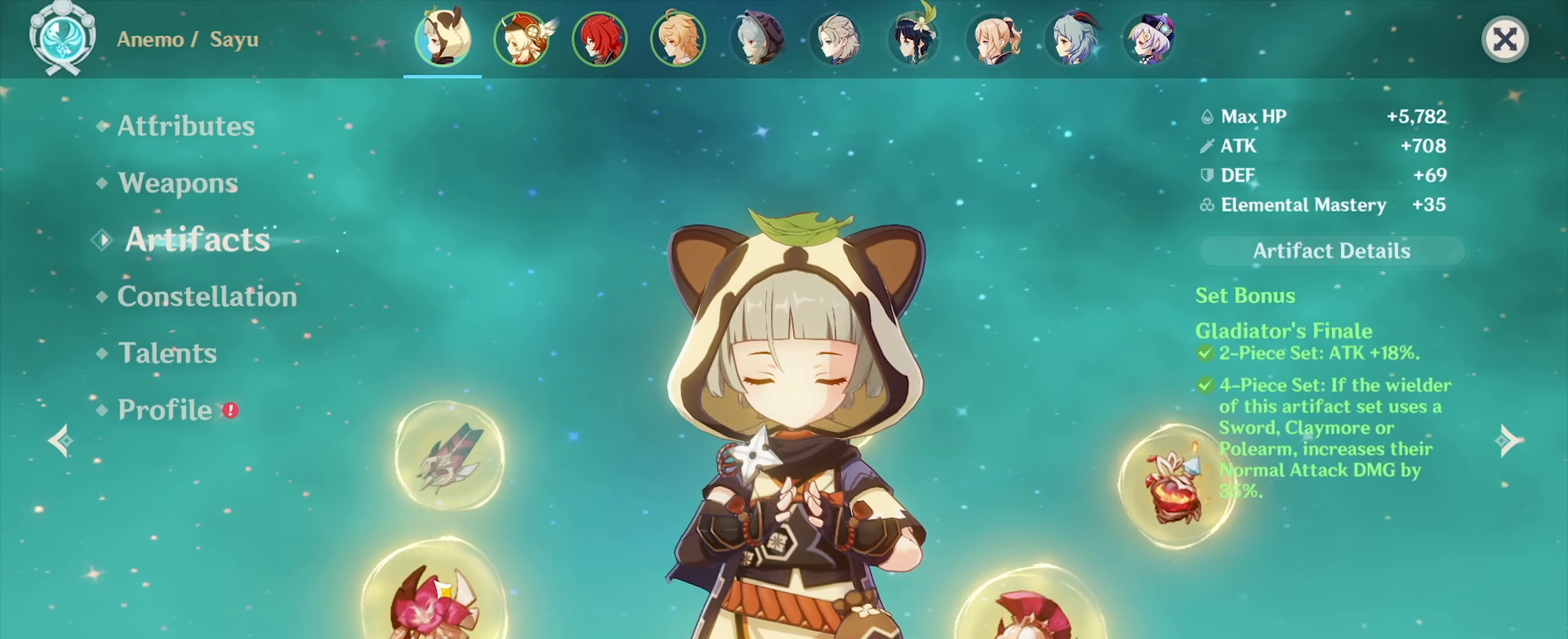
{"keys": [], "mouse": [], "events": []}
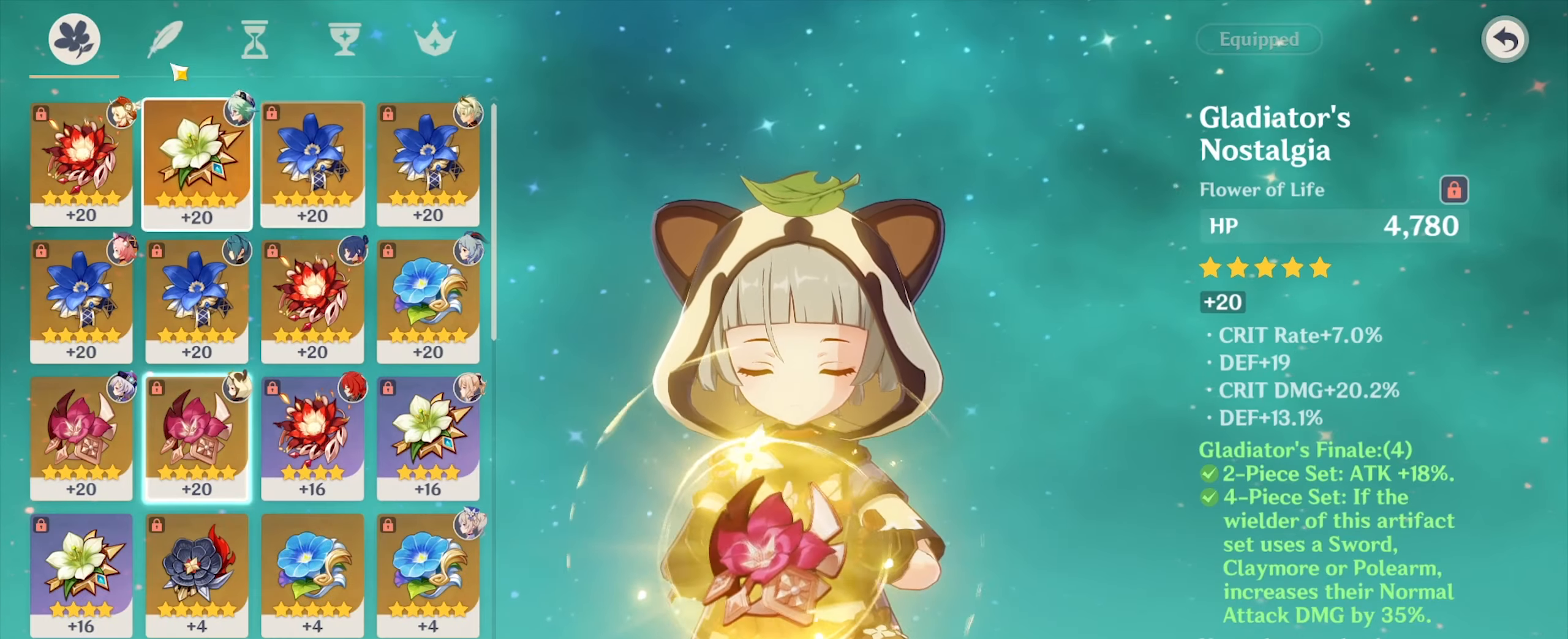
{"keys": [], "mouse": [], "events": [[367, "mouse_left", "down"], [500, "mouse_left", "up"]]}
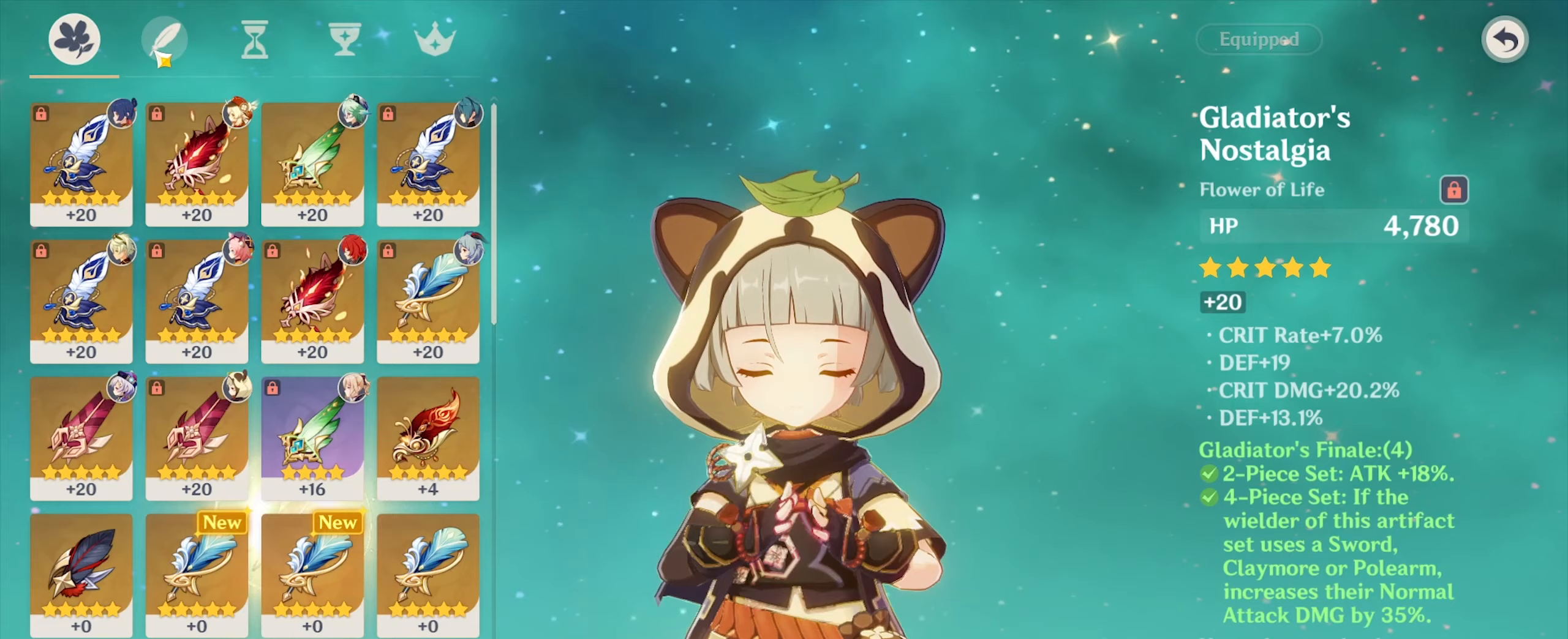
{"keys": [], "mouse": [], "events": []}
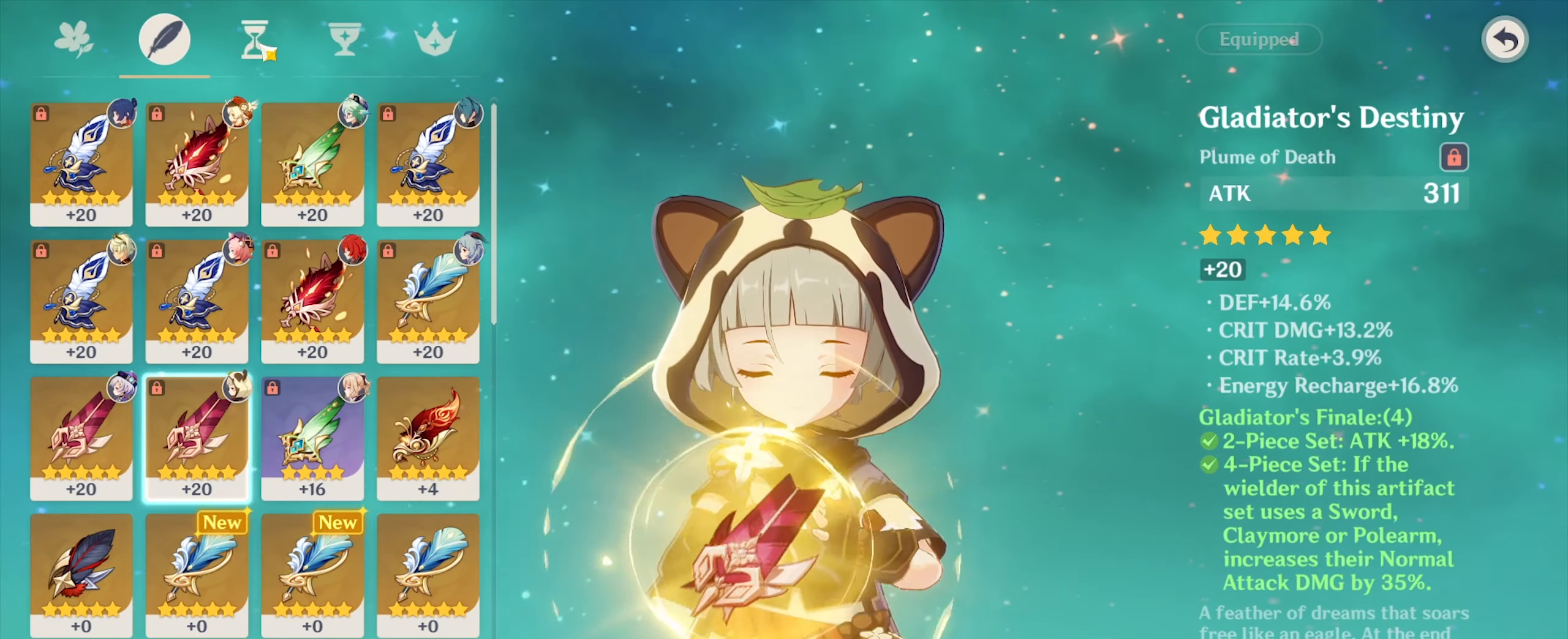
{"keys": [], "mouse": [], "events": [[167, "mouse_left", "down"], [267, "mouse_left", "up"]]}
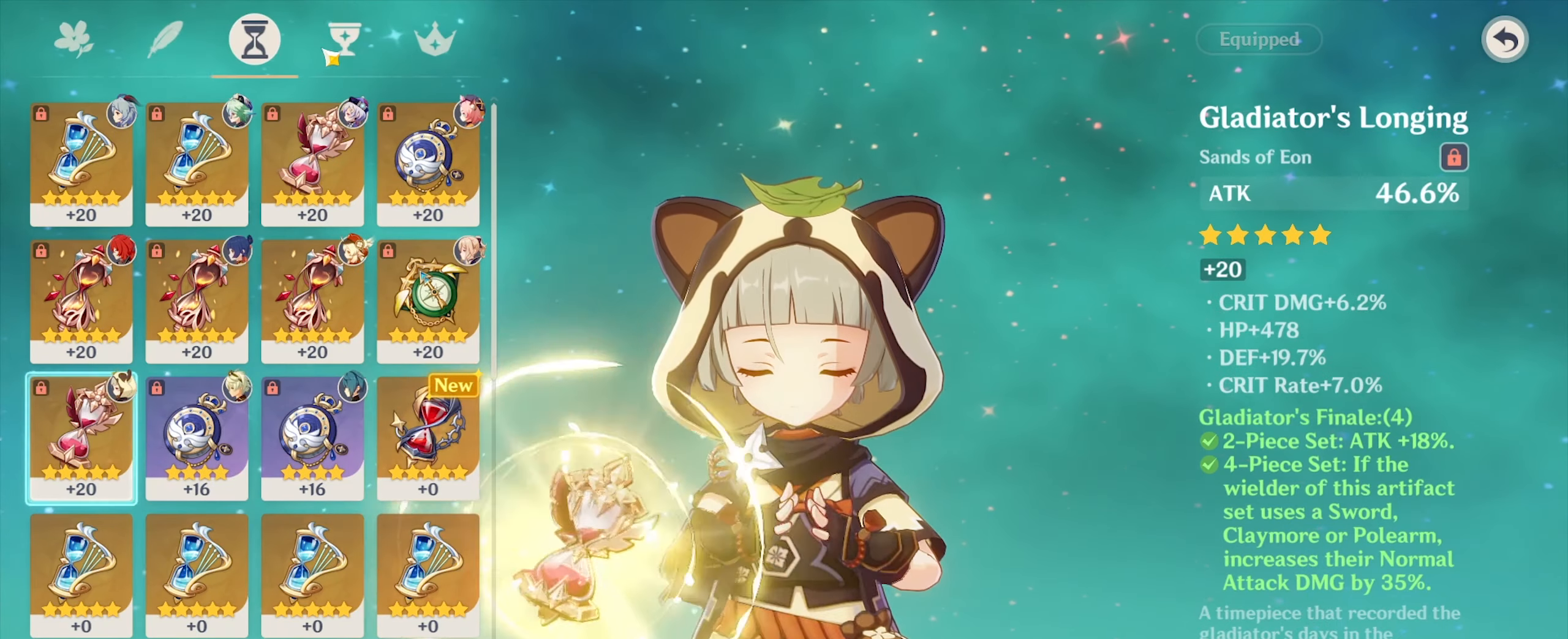
{"keys": [], "mouse": [], "events": []}
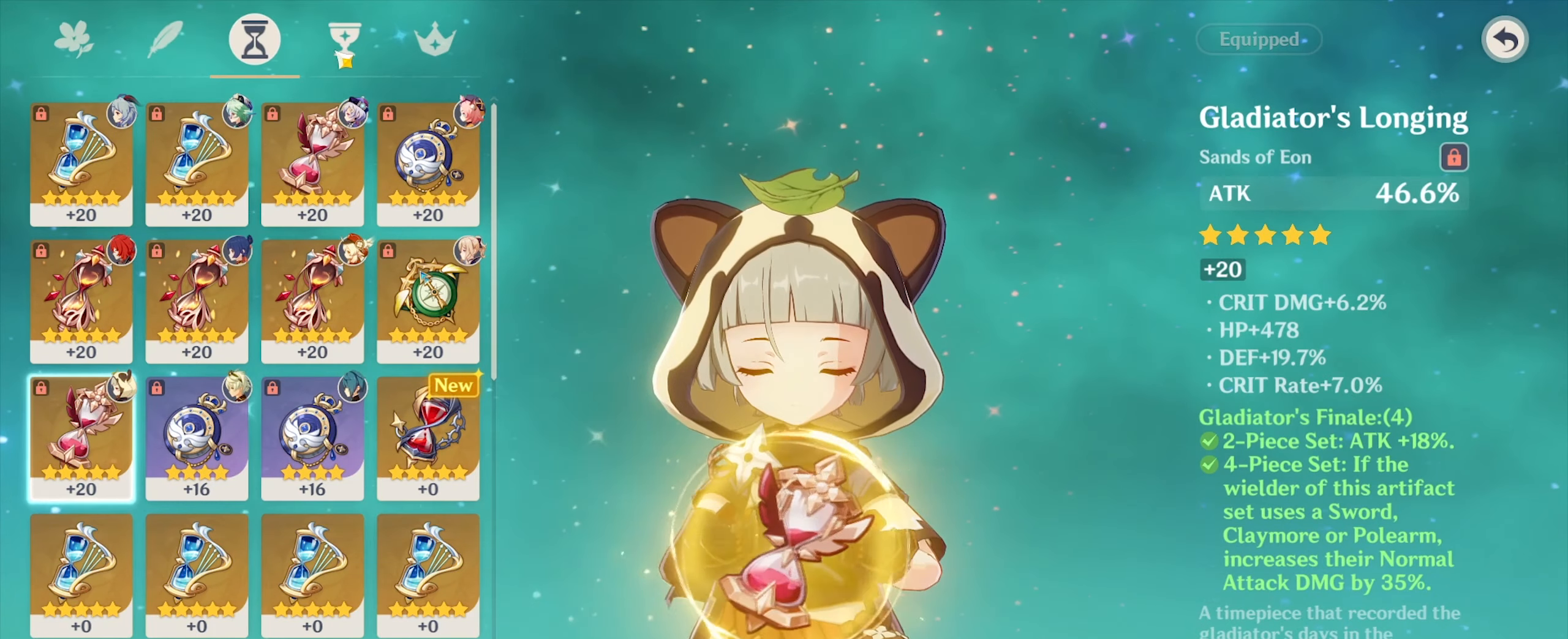
{"keys": [], "mouse": [], "events": [[33, "mouse_left", "down"], [167, "mouse_left", "up"]]}
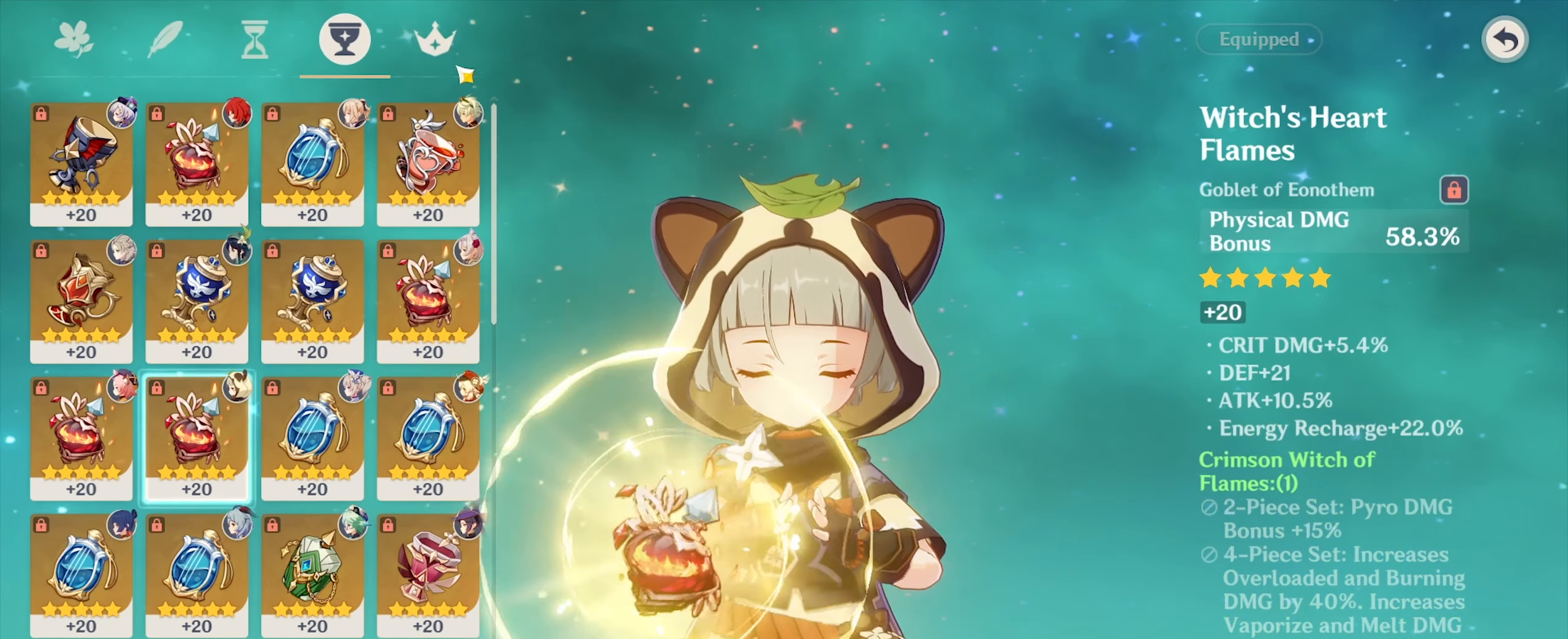
{"keys": [], "mouse": ["left"], "events": [[500, "mouse_left", "down"]]}
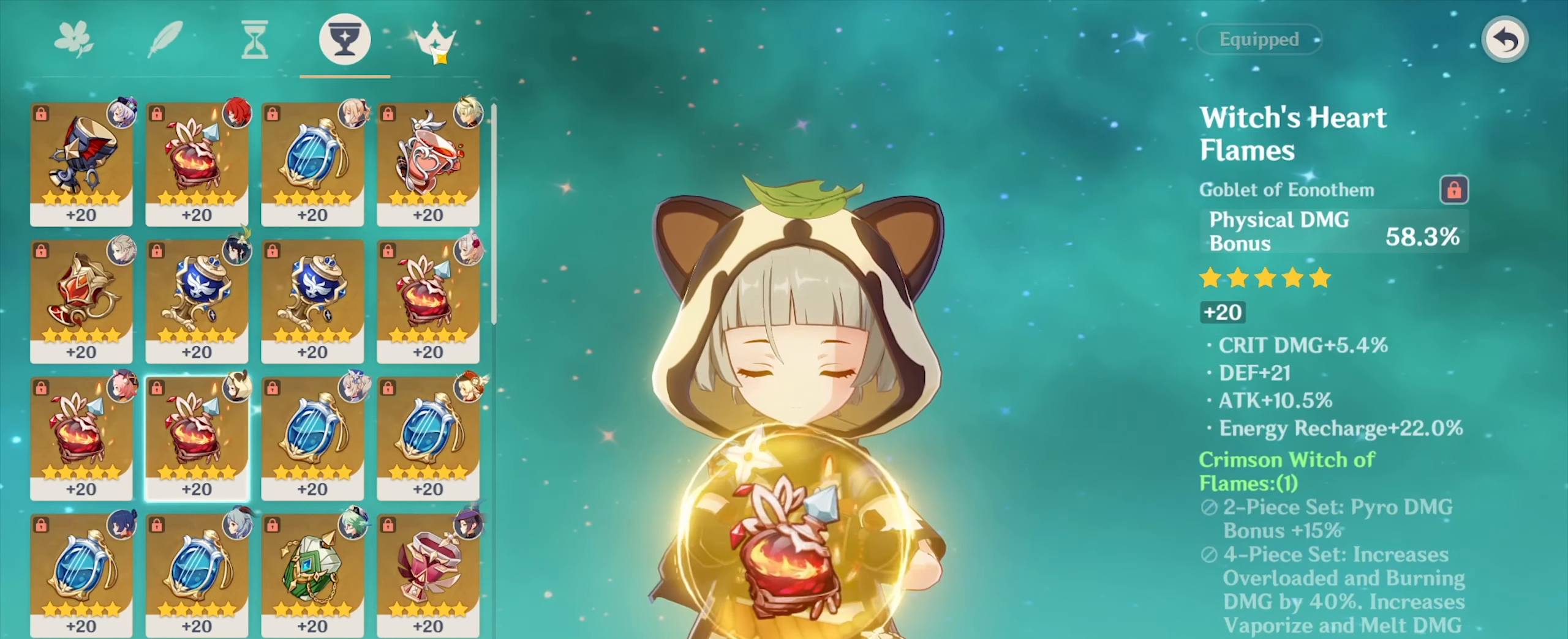
{"keys": [], "mouse": [], "events": [[100, "mouse_left", "up"]]}
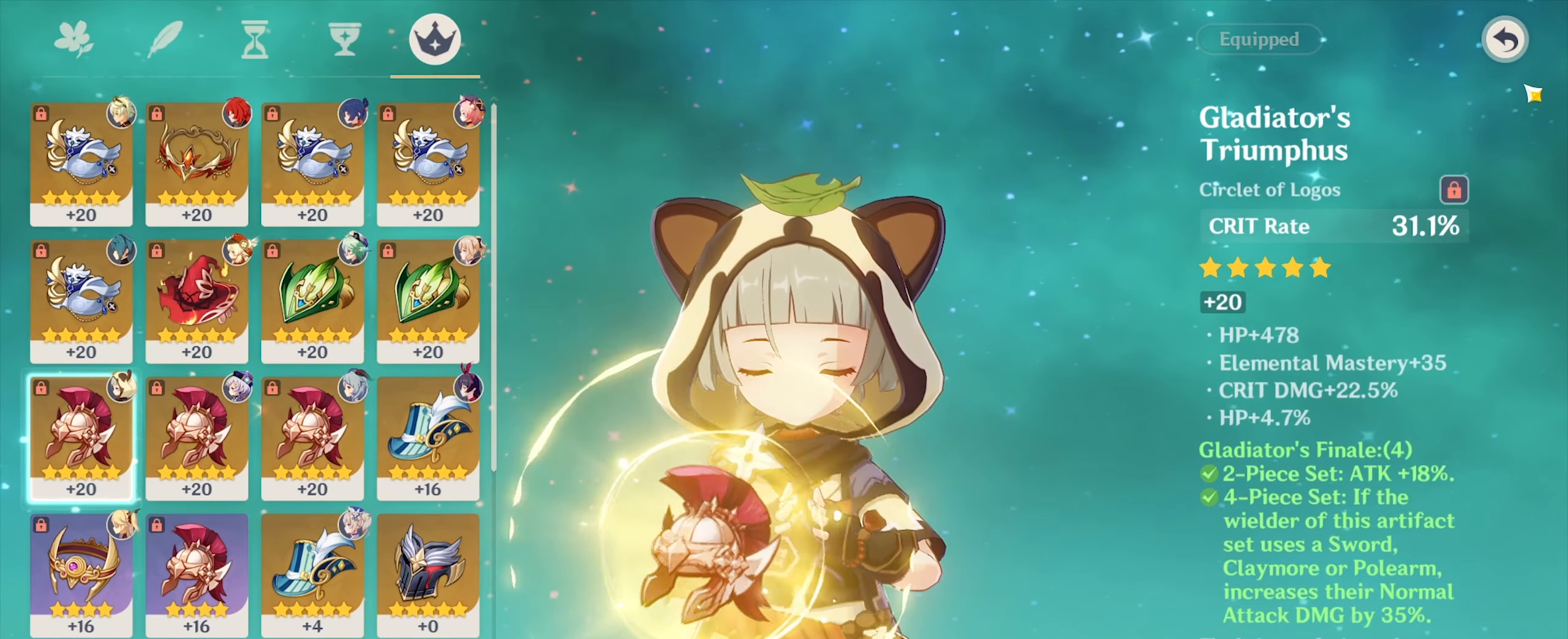
{"keys": [], "mouse": [], "events": []}
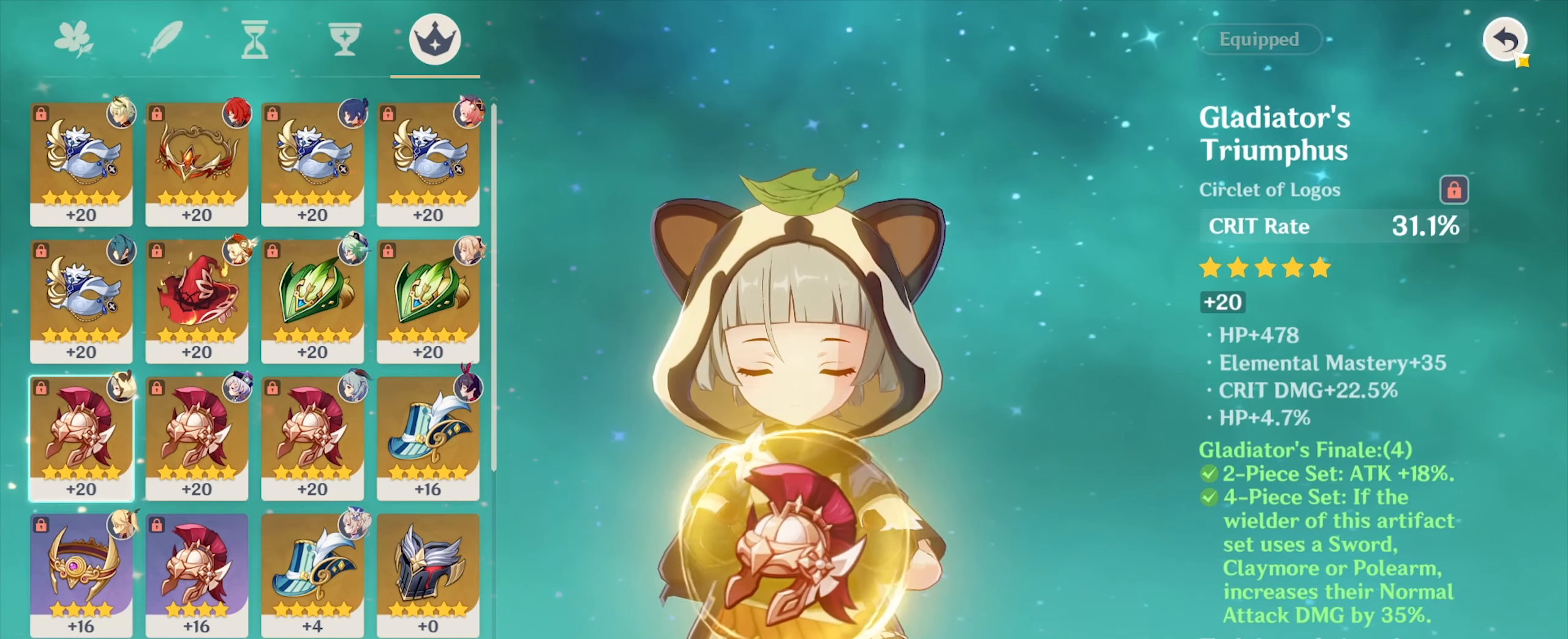
{"keys": [], "mouse": [], "events": [[33, "mouse_left", "down"], [200, "mouse_left", "up"]]}
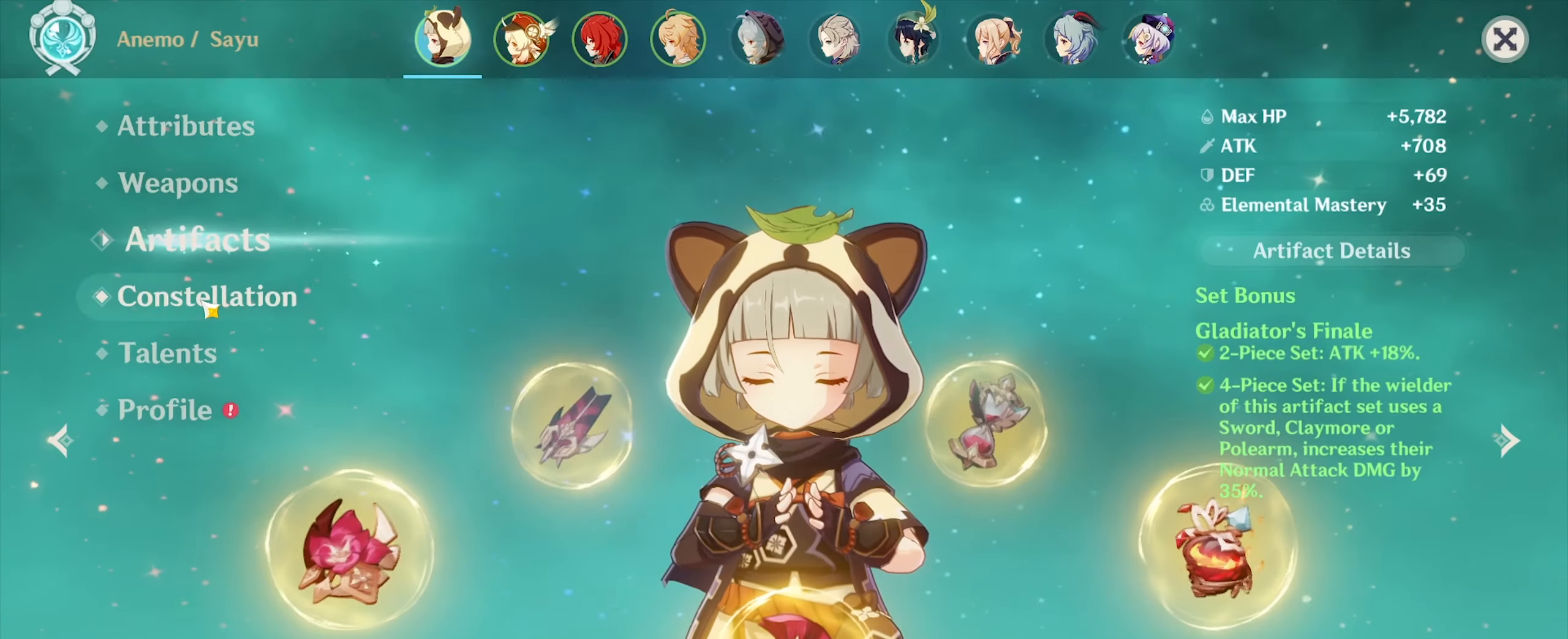
{"keys": [], "mouse": [], "events": [[233, "mouse_left", "down"], [267, "mouse_left", "up"]]}
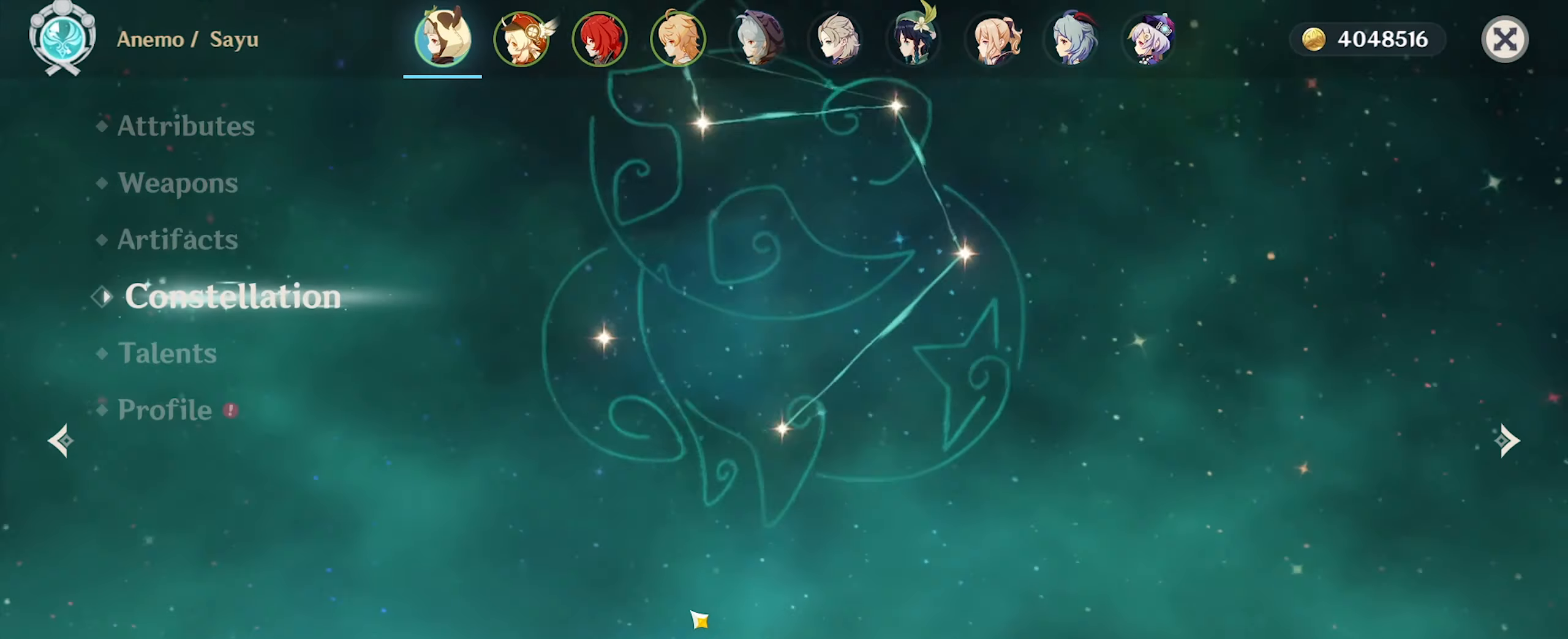
{"keys": [], "mouse": [], "events": []}
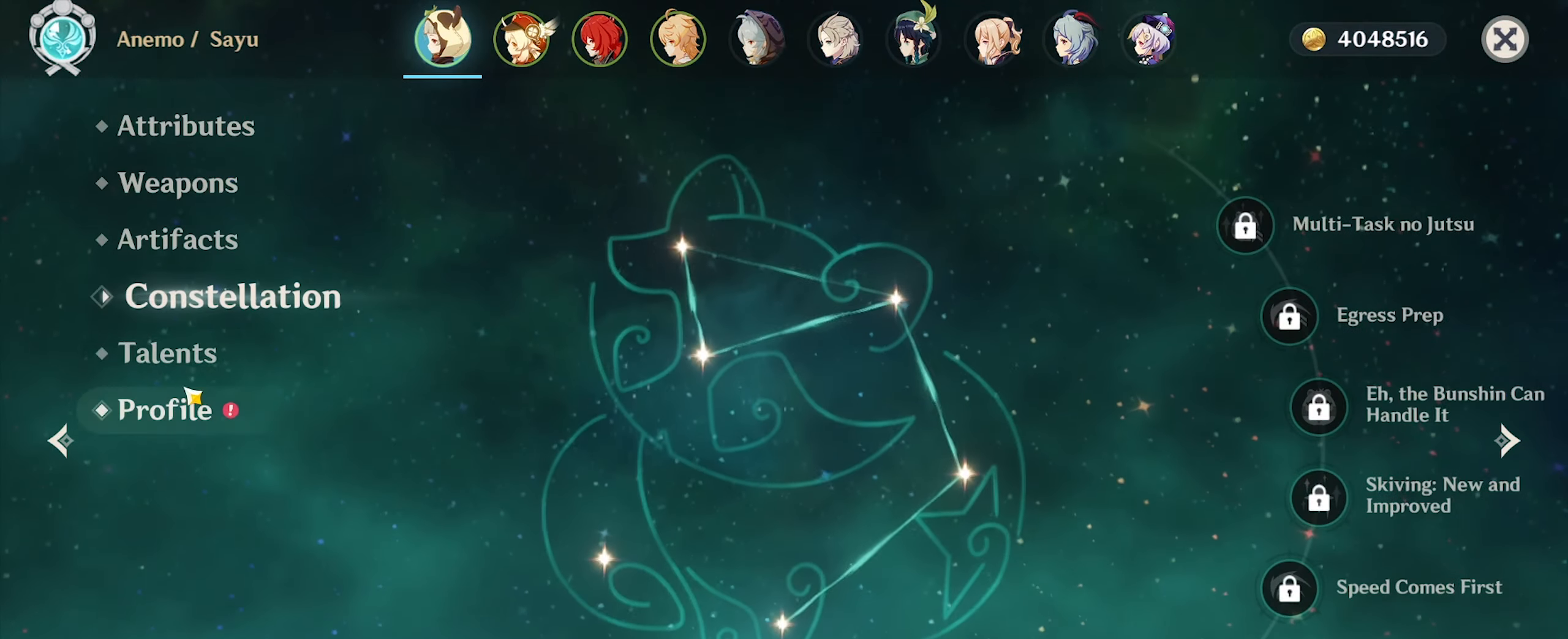
{"keys": [], "mouse": [], "events": [[200, "mouse_left", "down"], [366, "mouse_left", "up"]]}
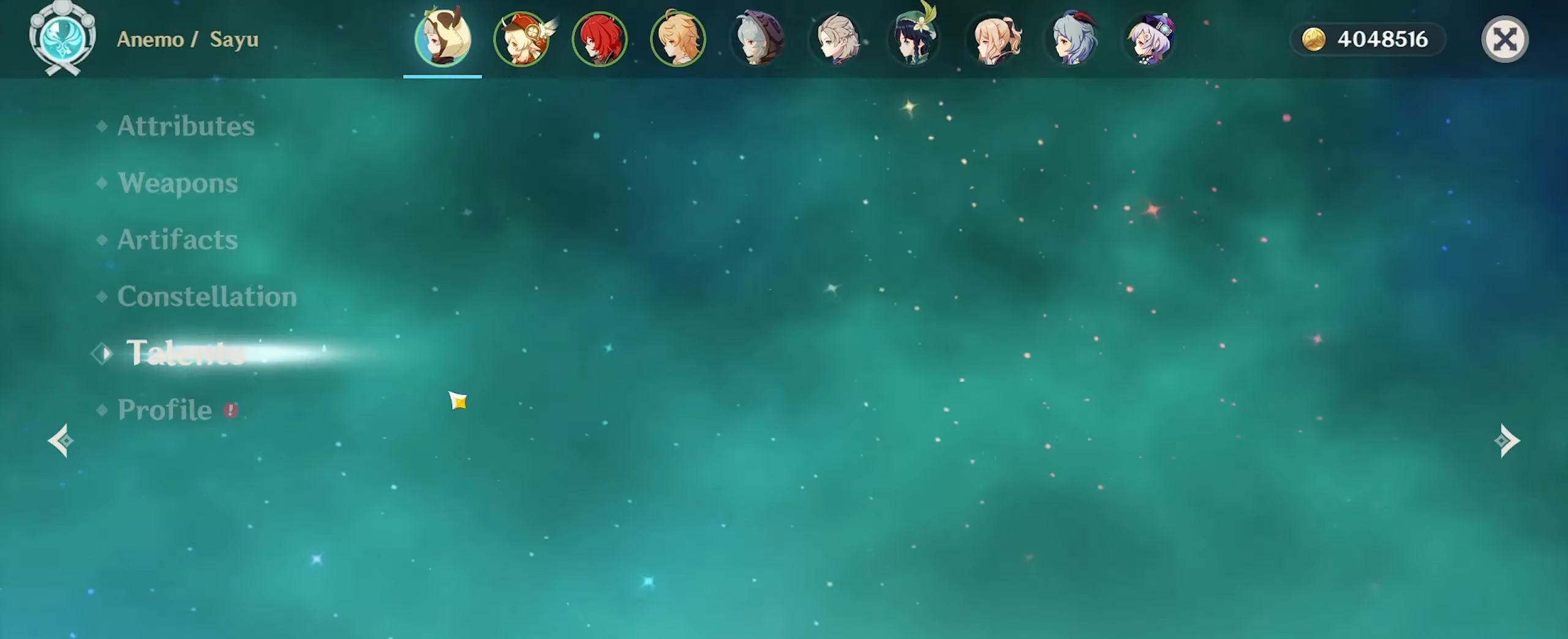
{"keys": [], "mouse": [], "events": []}
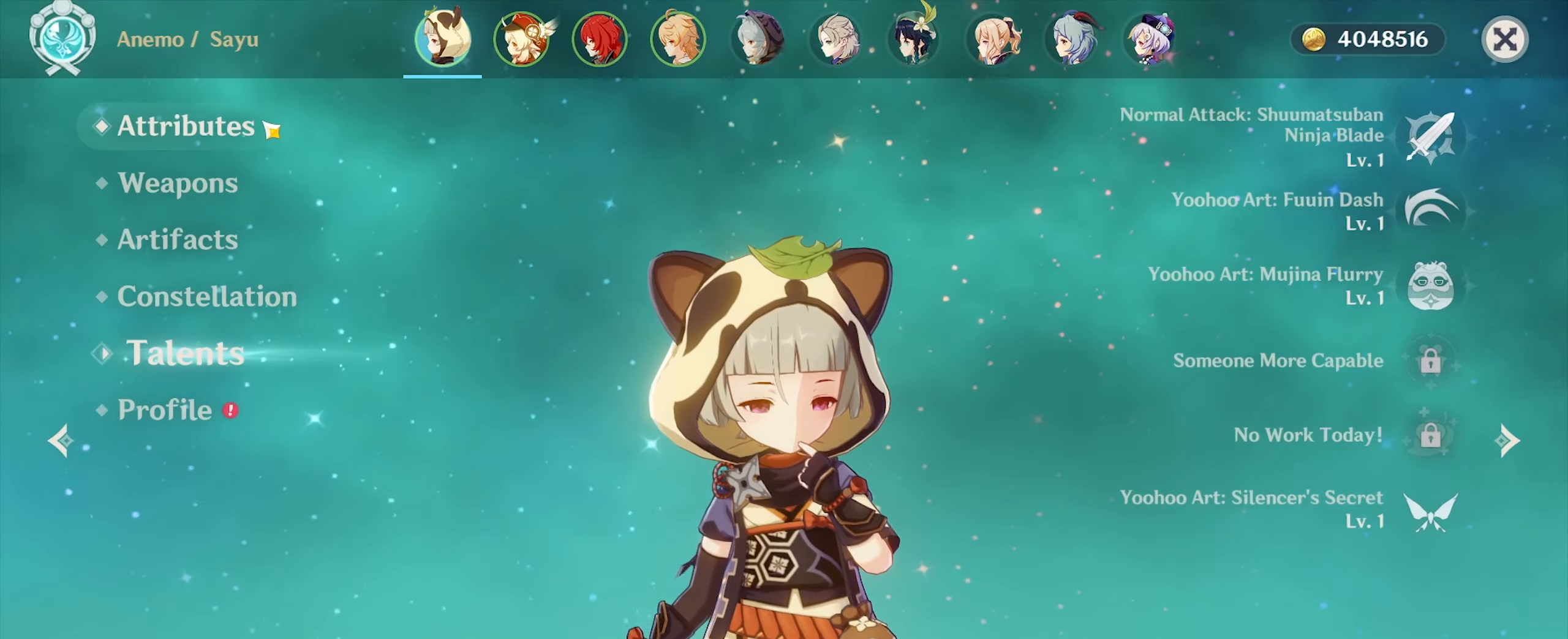
{"keys": [], "mouse": [], "events": []}
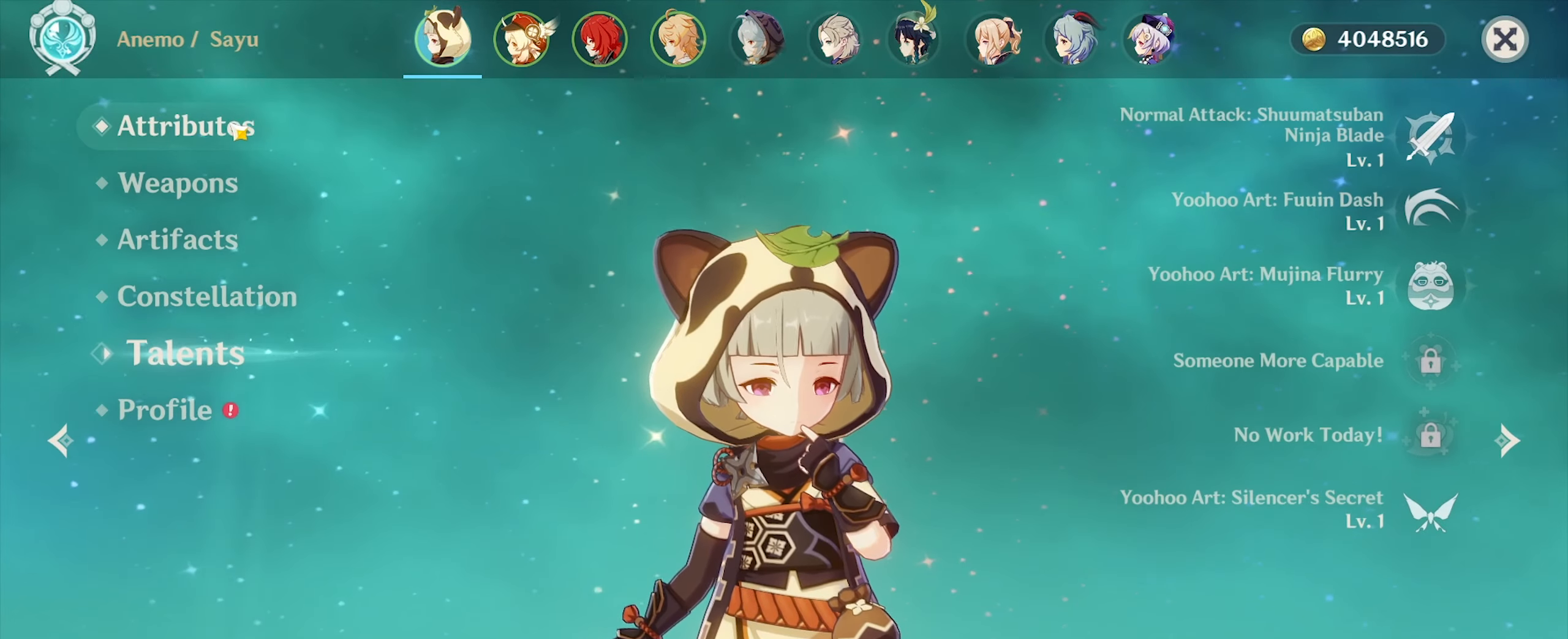
{"keys": [], "mouse": [], "events": []}
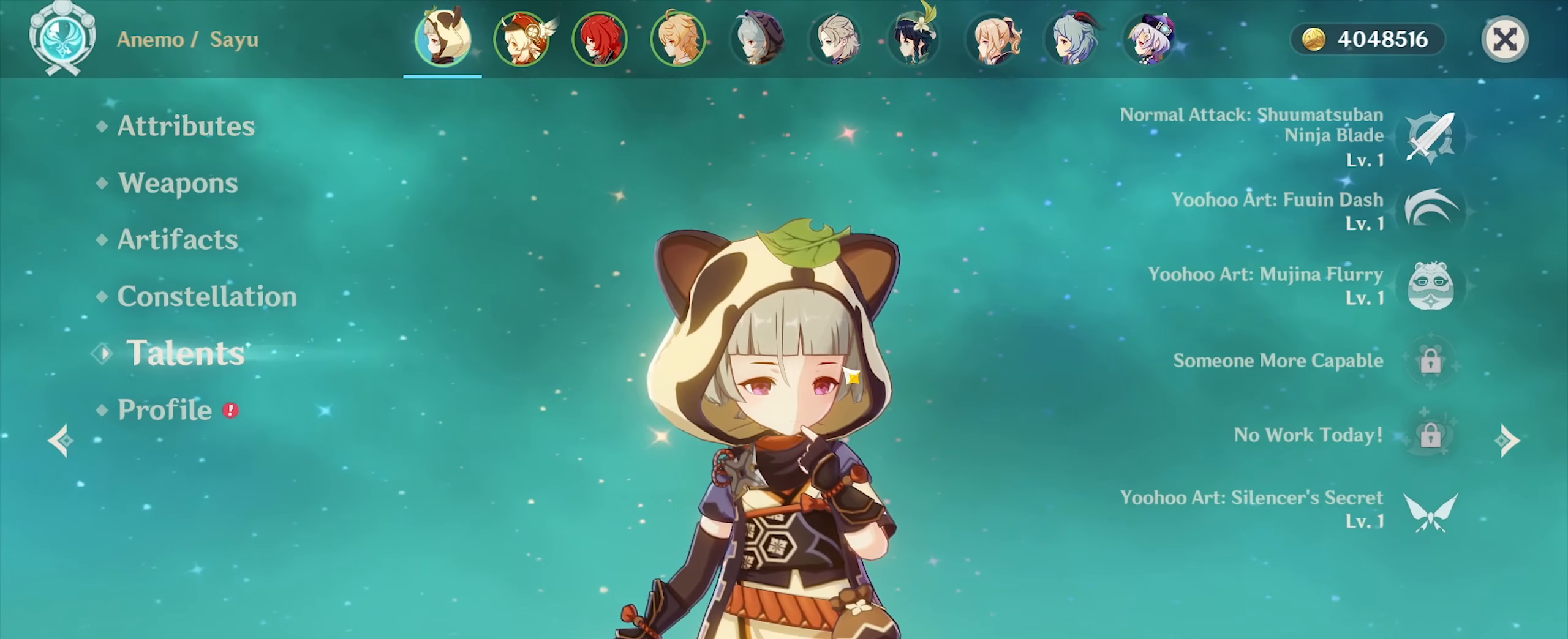
{"keys": ["alt_l"], "mouse": [], "events": [[466, "alt_l", "down"]]}
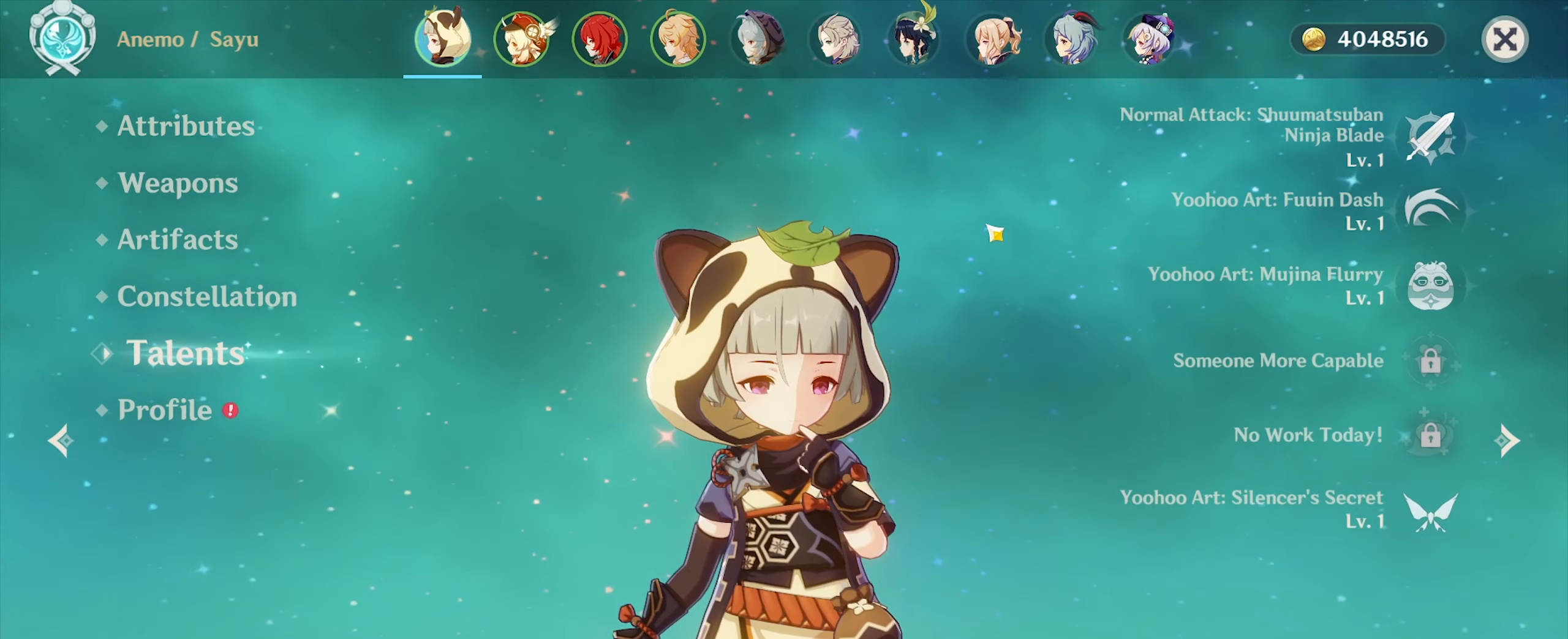
{"keys": [], "mouse": [], "events": [[66, "tab", "down"], [100, "alt_l", "up"], [133, "tab", "up"]]}